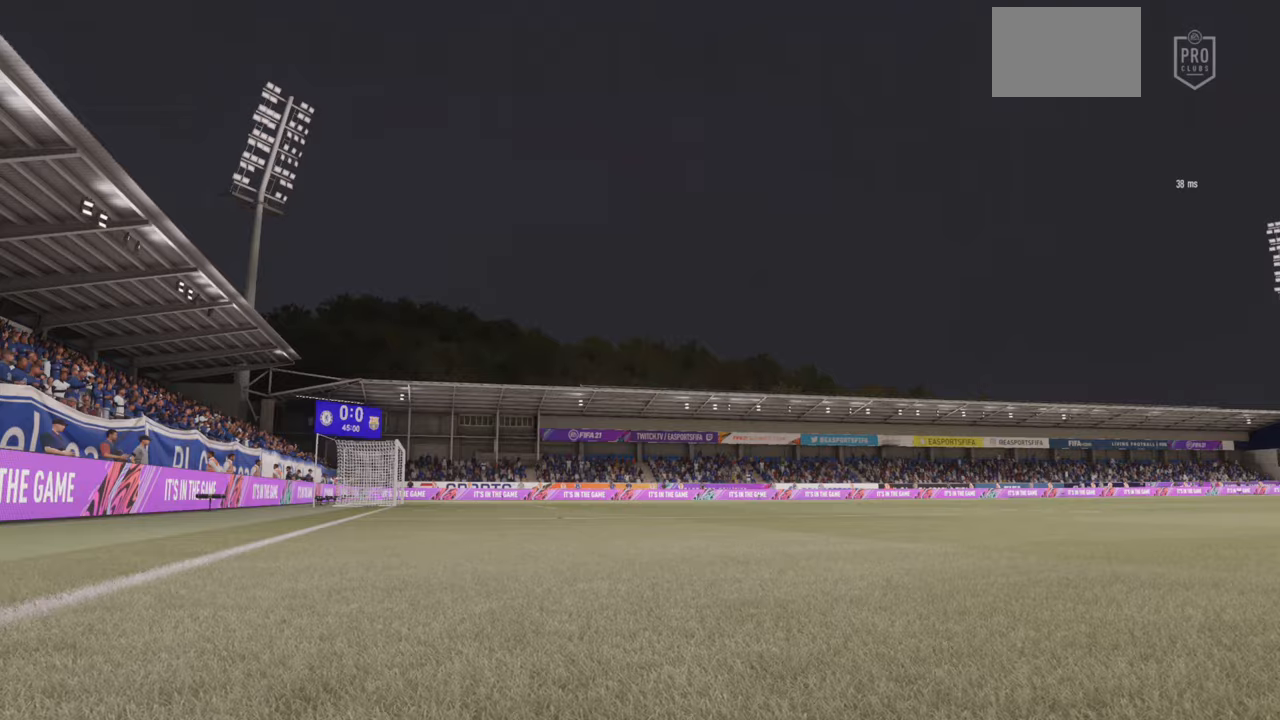
Gameplay with a controller (PlayStation layout); each line is a JSON object with the inputs held at the frame after it (dt_ms = milliseconds from this image to that frame). "events" lists button and stick changes between this image and that frame as [ms after this image, input, new state], when the widget could be followed in between. Not read: L3 R3 right_stick.
{"dt_ms": 500, "buttons": [], "left_stick": "center", "events": []}
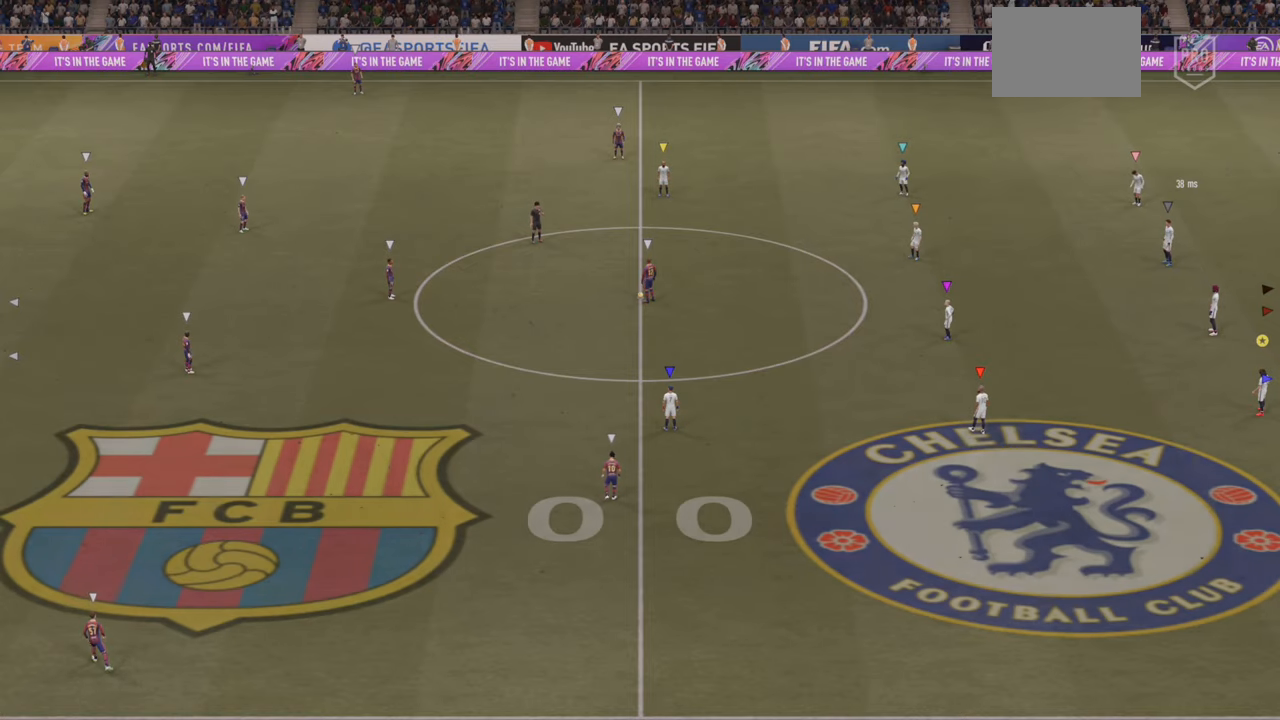
{"dt_ms": 500, "buttons": [], "left_stick": "center", "events": []}
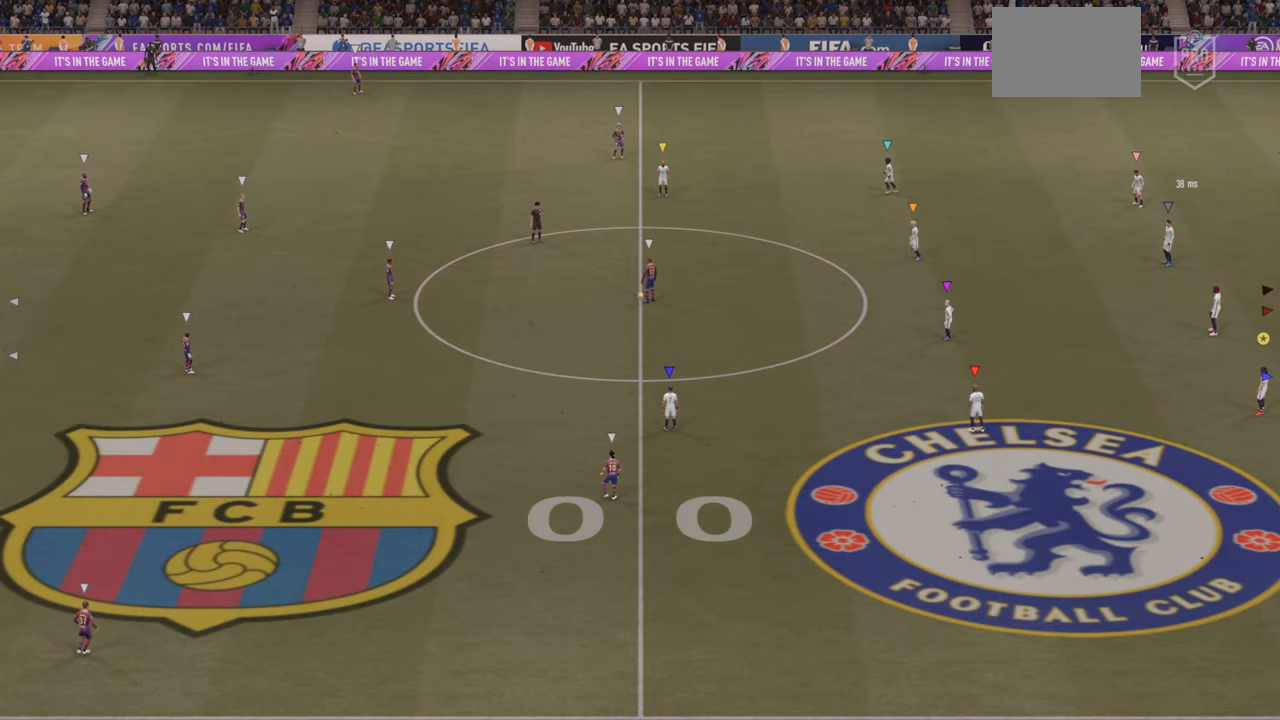
{"dt_ms": 500, "buttons": [], "left_stick": "center", "events": []}
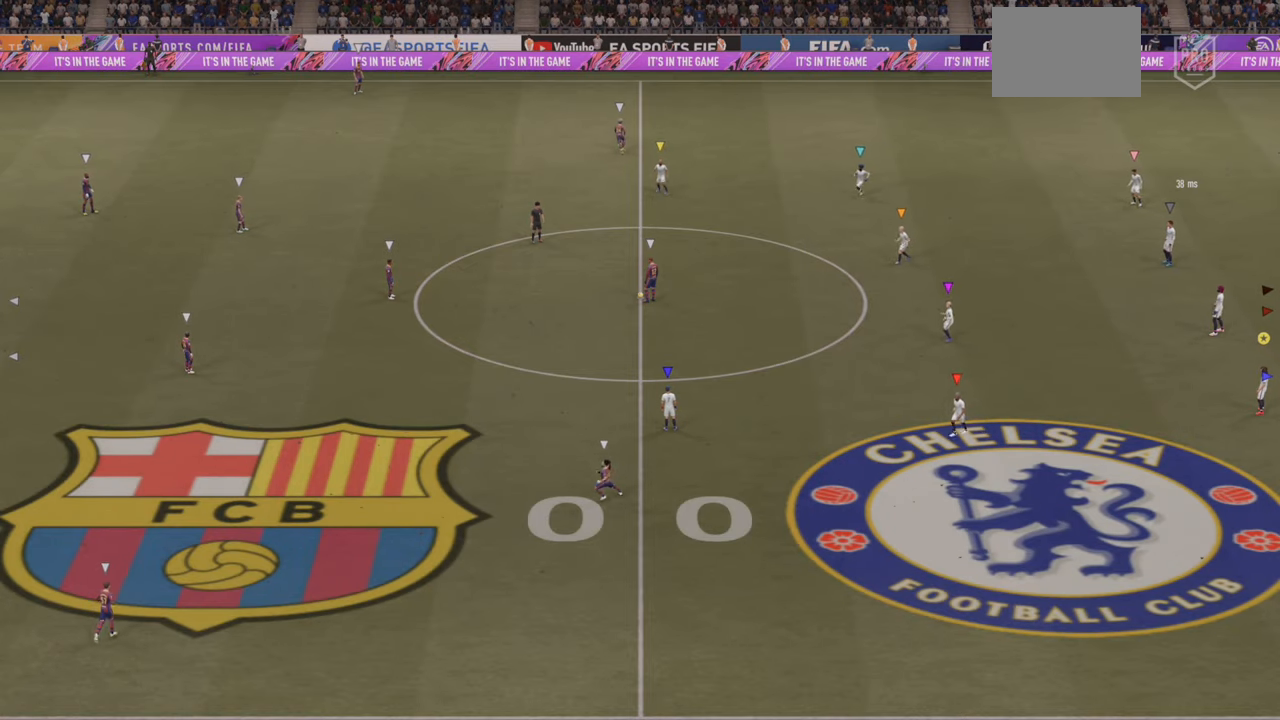
{"dt_ms": 500, "buttons": [], "left_stick": "center", "events": []}
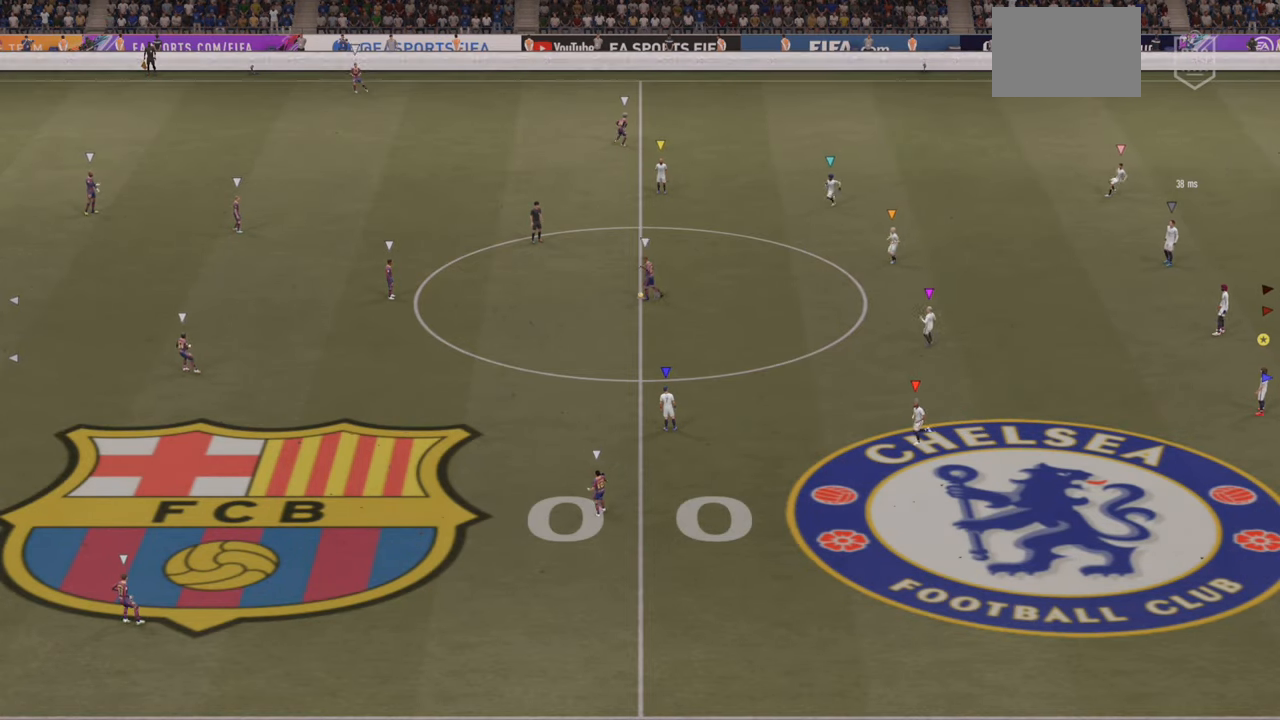
{"dt_ms": 500, "buttons": [], "left_stick": "center", "events": []}
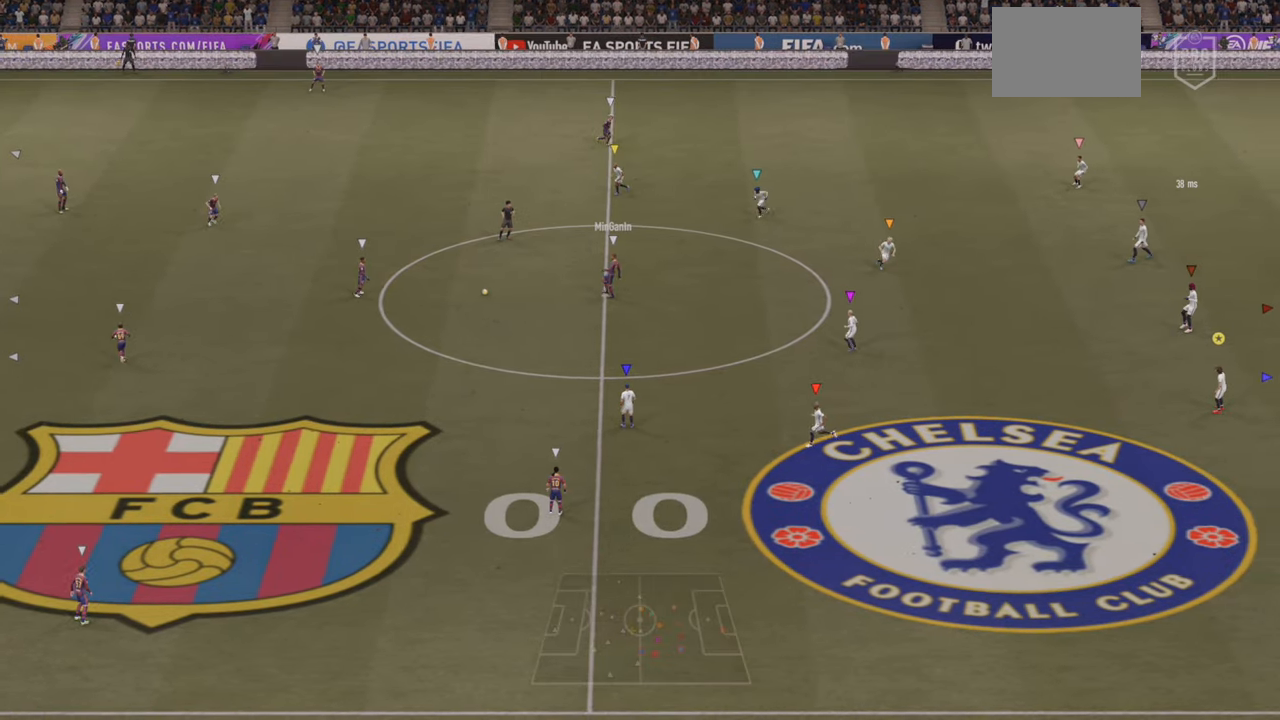
{"dt_ms": 500, "buttons": [], "left_stick": "center", "events": []}
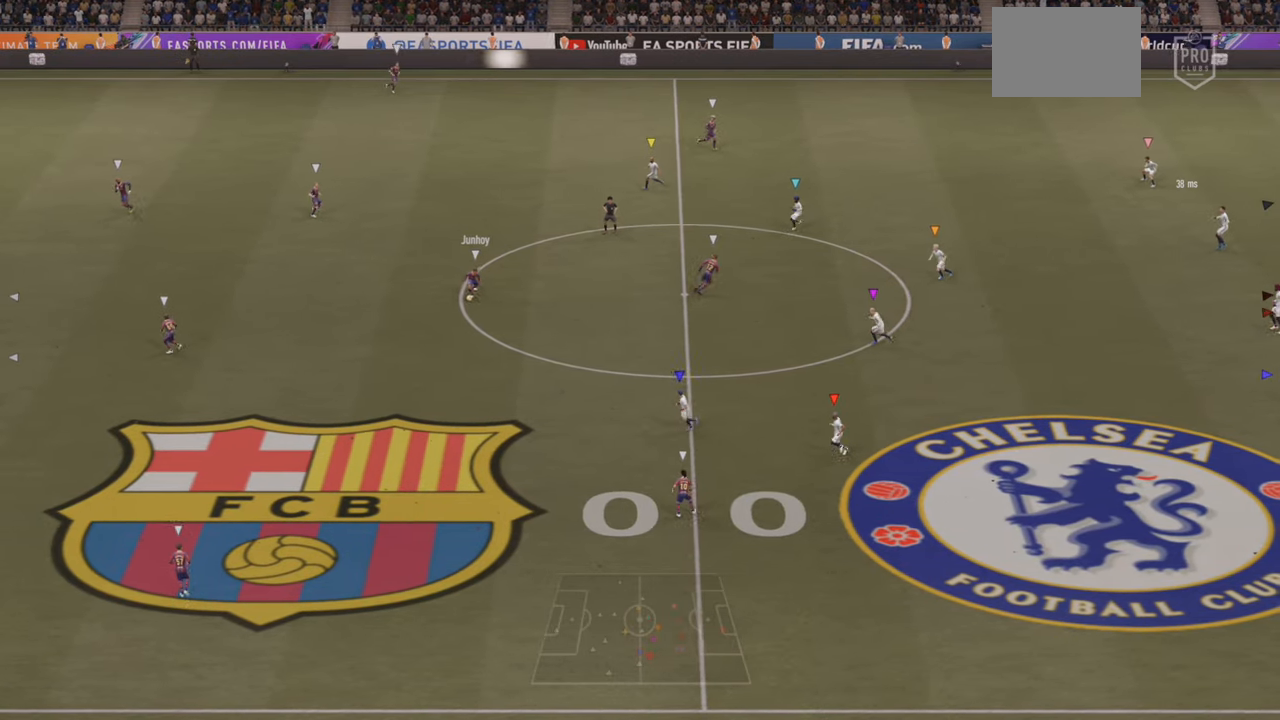
{"dt_ms": 500, "buttons": ["L2"], "left_stick": "down", "events": [[34, "left_stick", "down"], [117, "left_stick", "down-left"], [300, "L2", "down"], [417, "left_stick", "down"]]}
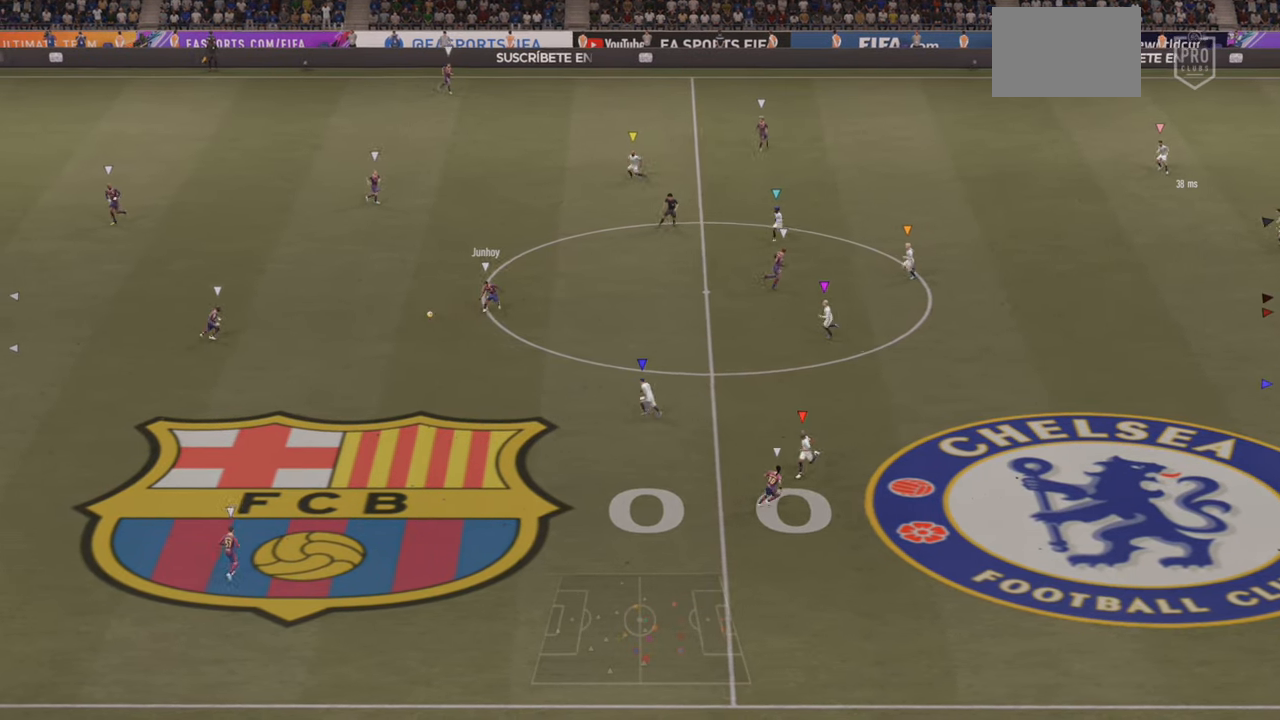
{"dt_ms": 500, "buttons": [], "left_stick": "center", "events": [[50, "L2", "up"], [150, "left_stick", "center"]]}
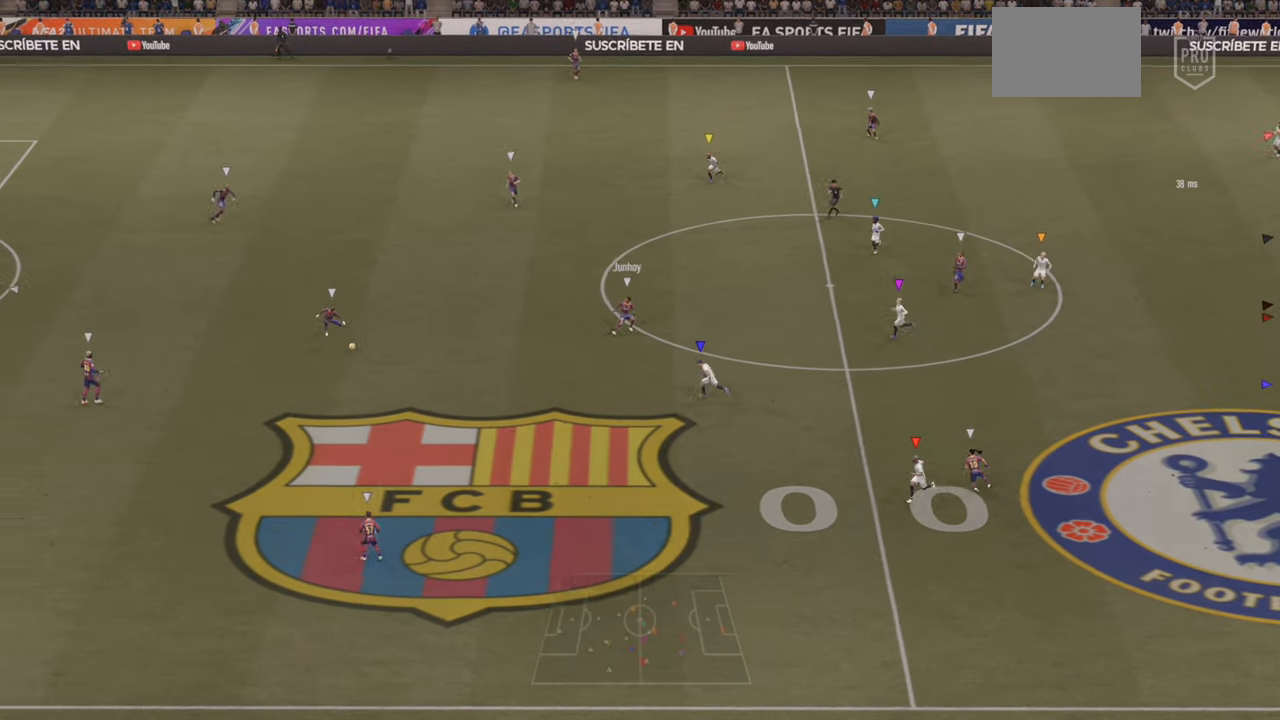
{"dt_ms": 500, "buttons": [], "left_stick": "center", "events": [[34, "left_stick", "down-left"], [200, "L2", "down"], [217, "left_stick", "left"], [384, "L2", "up"], [467, "left_stick", "center"]]}
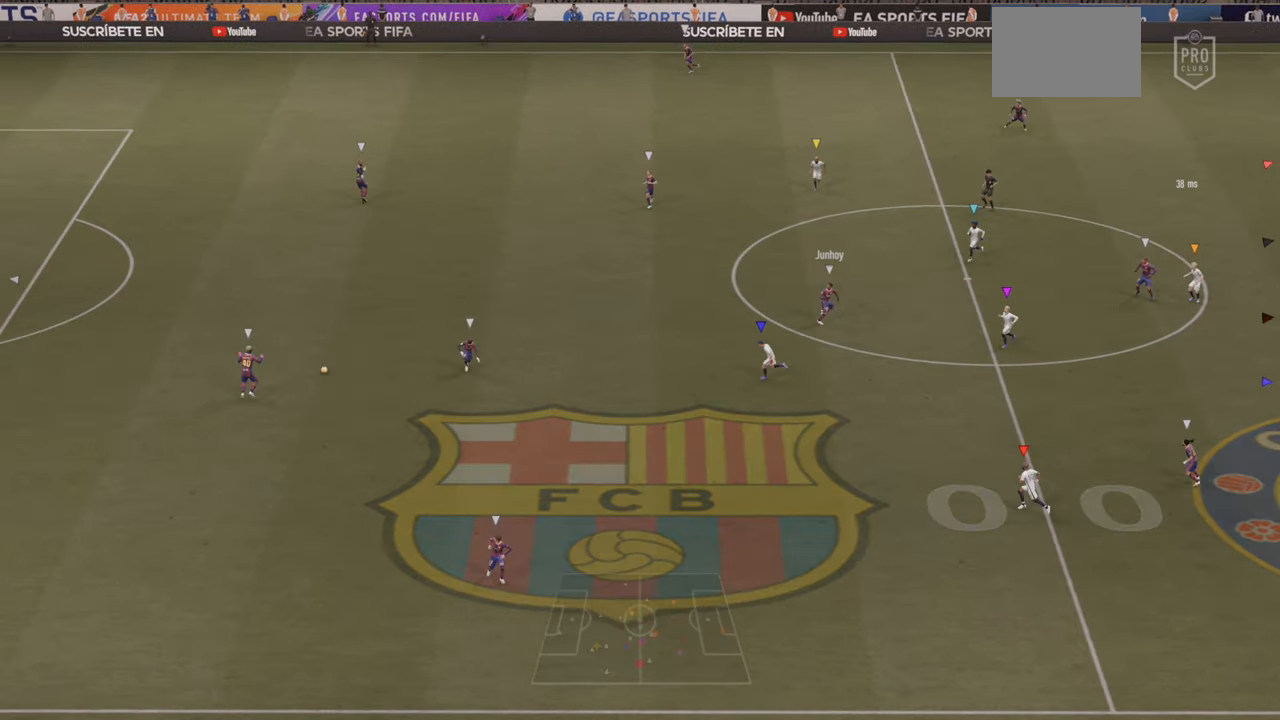
{"dt_ms": 500, "buttons": [], "left_stick": "center", "events": []}
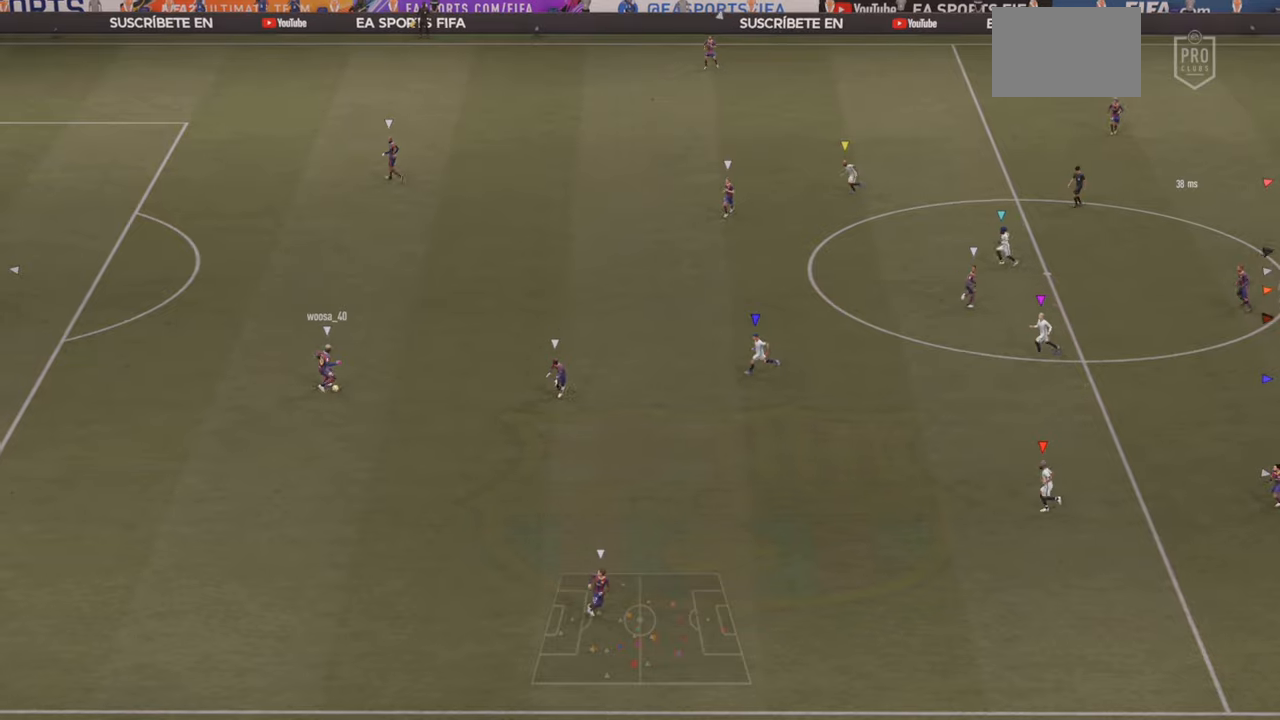
{"dt_ms": 500, "buttons": ["R2"], "left_stick": "down", "events": [[100, "left_stick", "down"], [500, "R2", "down"]]}
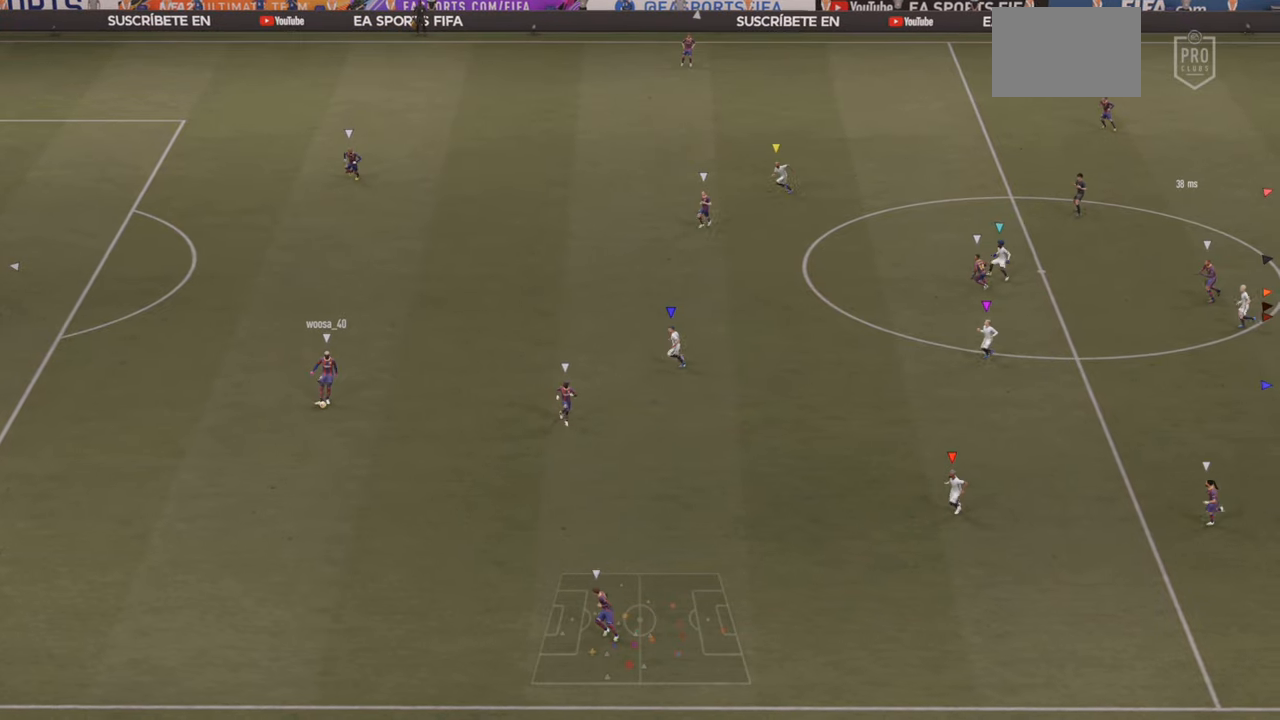
{"dt_ms": 500, "buttons": ["L2"], "left_stick": "down", "events": [[16, "L2", "down"], [216, "L2", "up"], [266, "L2", "down"], [283, "R2", "up"]]}
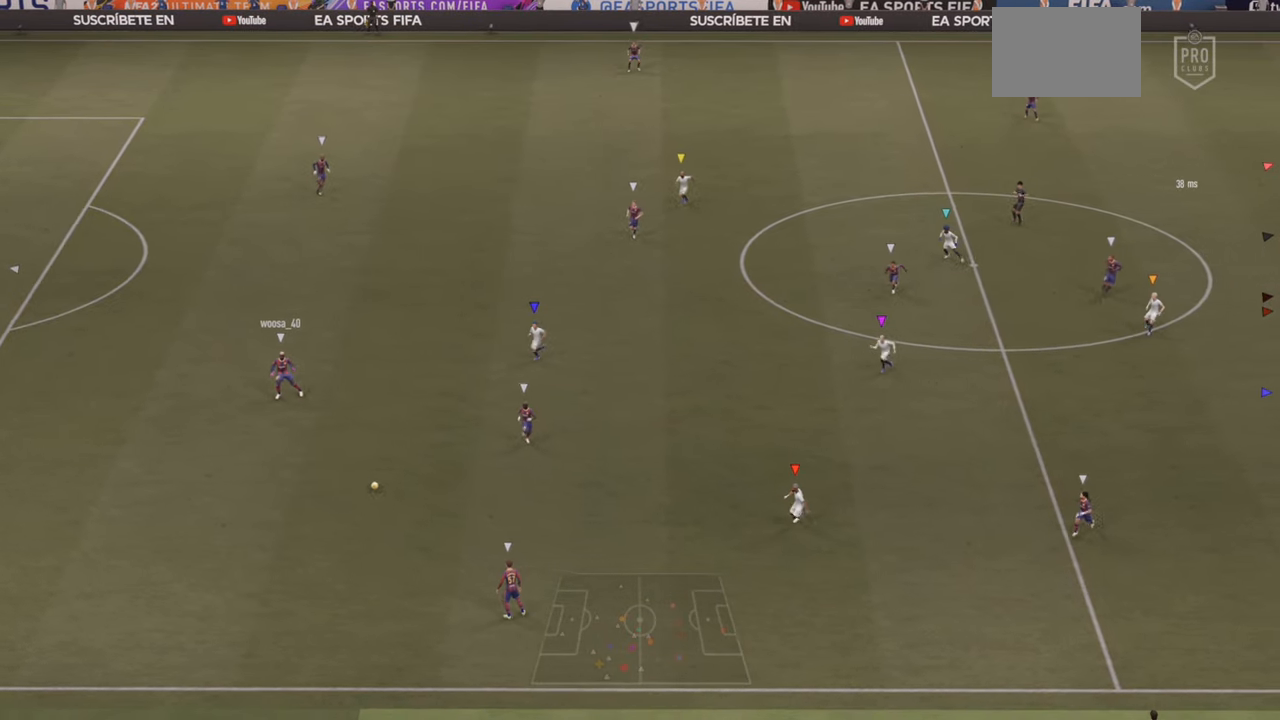
{"dt_ms": 500, "buttons": [], "left_stick": "center", "events": [[16, "L2", "up"], [116, "left_stick", "center"]]}
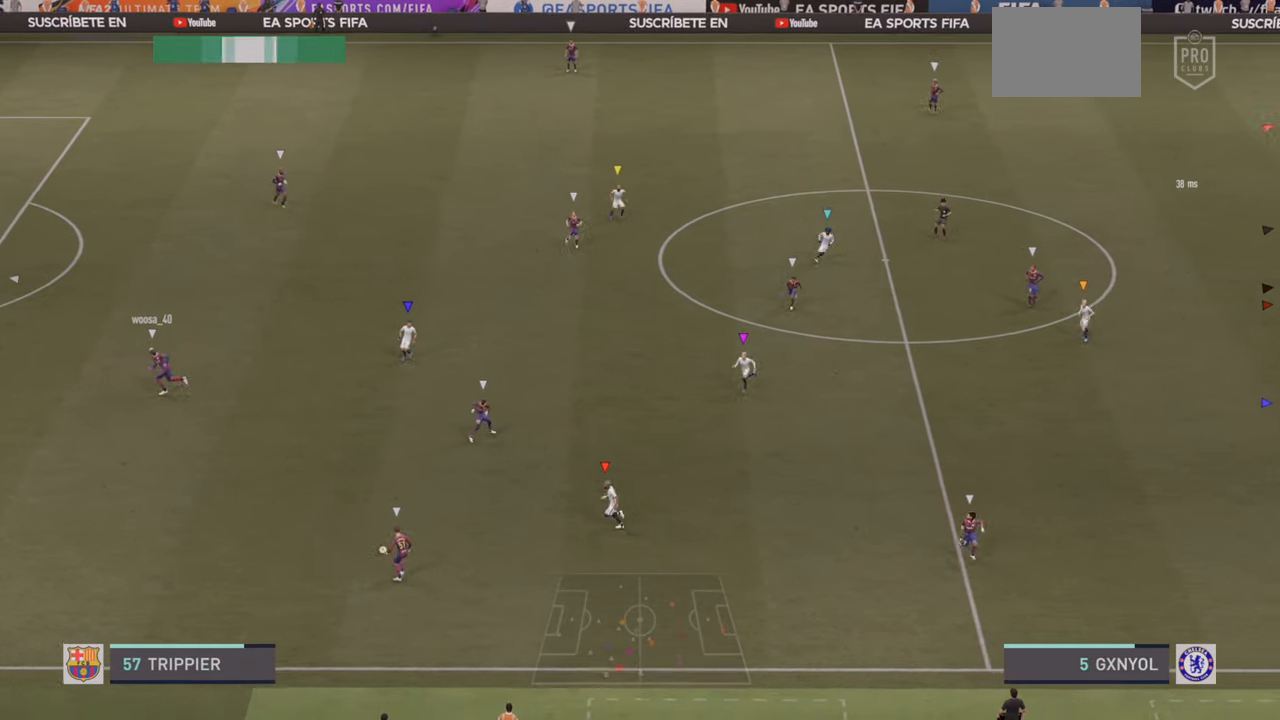
{"dt_ms": 500, "buttons": ["L2"], "left_stick": "down-left", "events": [[66, "left_stick", "down-left"], [116, "left_stick", "left"], [216, "L2", "down"], [450, "left_stick", "down-left"]]}
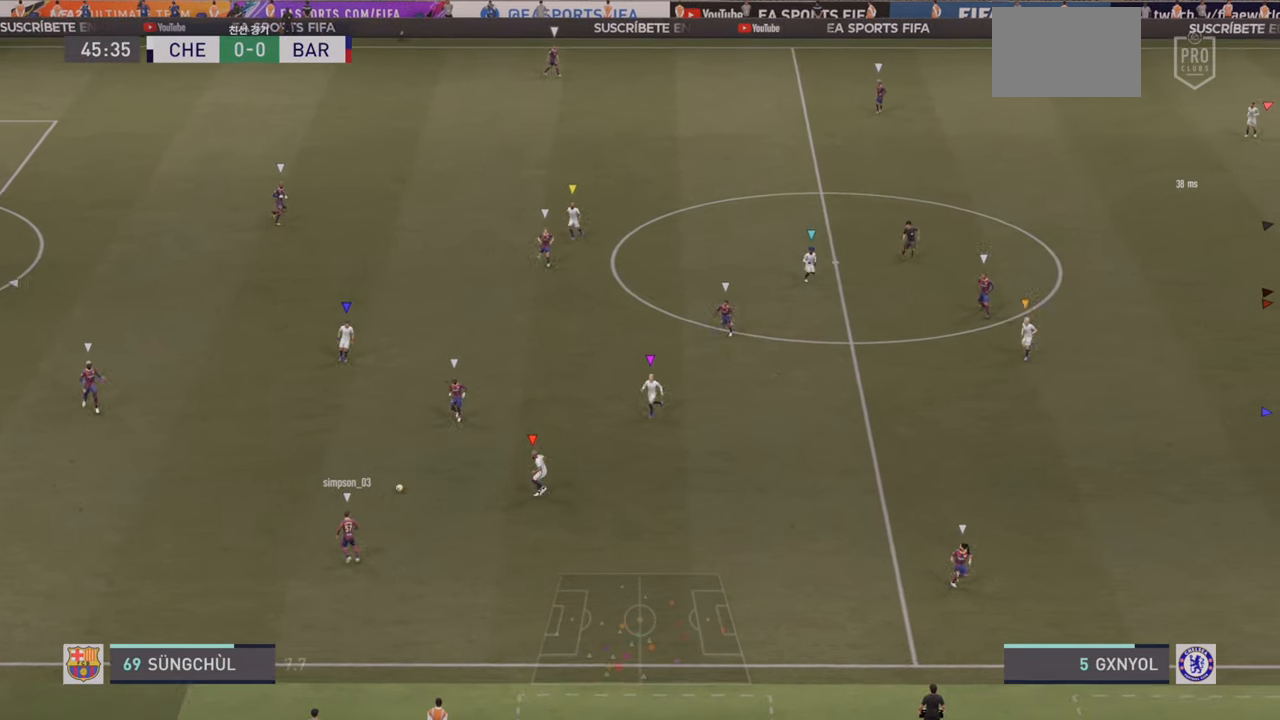
{"dt_ms": 500, "buttons": ["L2"], "left_stick": "down-left", "events": [[183, "left_stick", "down"], [450, "left_stick", "down-left"]]}
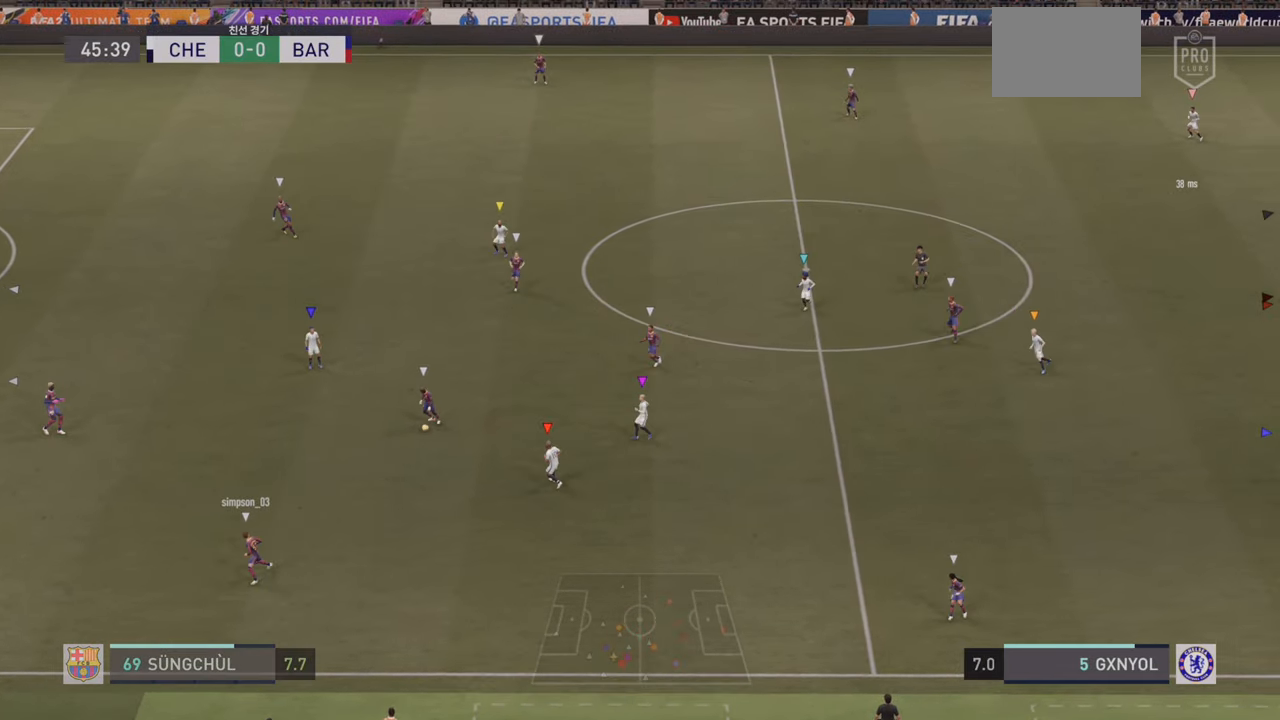
{"dt_ms": 500, "buttons": ["L2"], "left_stick": "down-left", "events": [[100, "L2", "up"], [150, "L2", "down"]]}
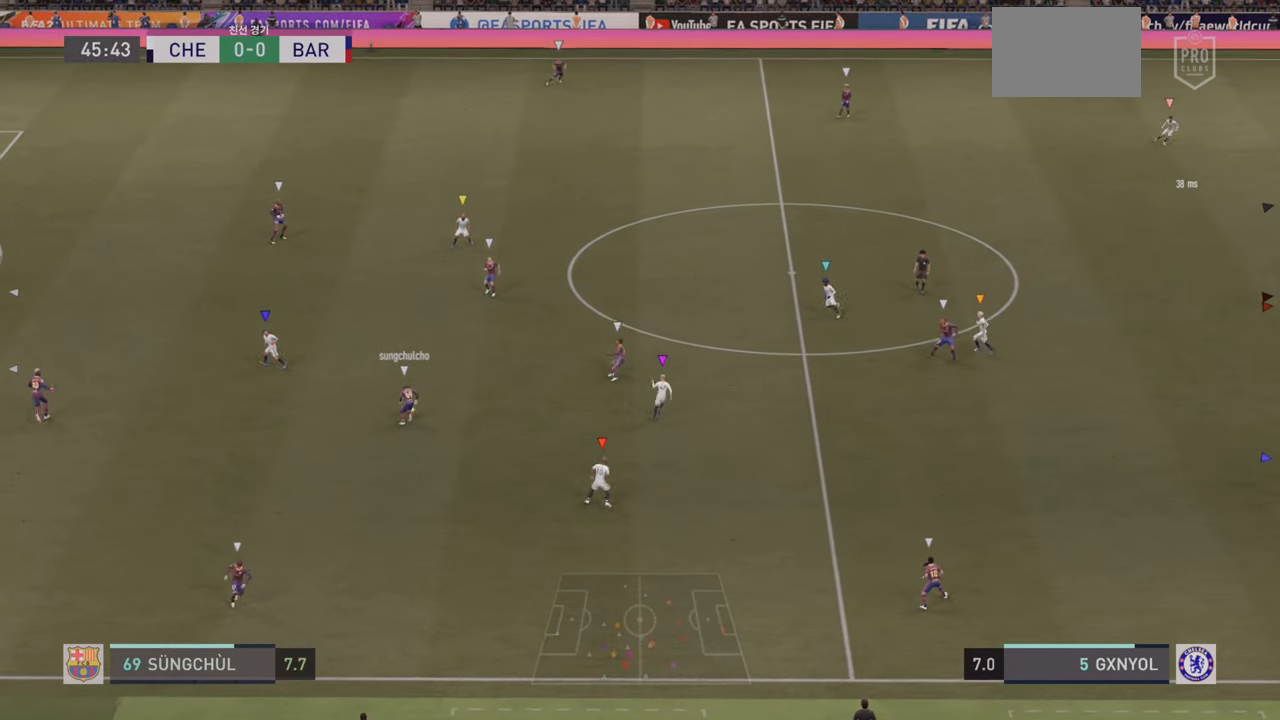
{"dt_ms": 500, "buttons": ["L2"], "left_stick": "up-right", "events": [[166, "left_stick", "up-left"], [333, "left_stick", "up"], [466, "left_stick", "up-right"]]}
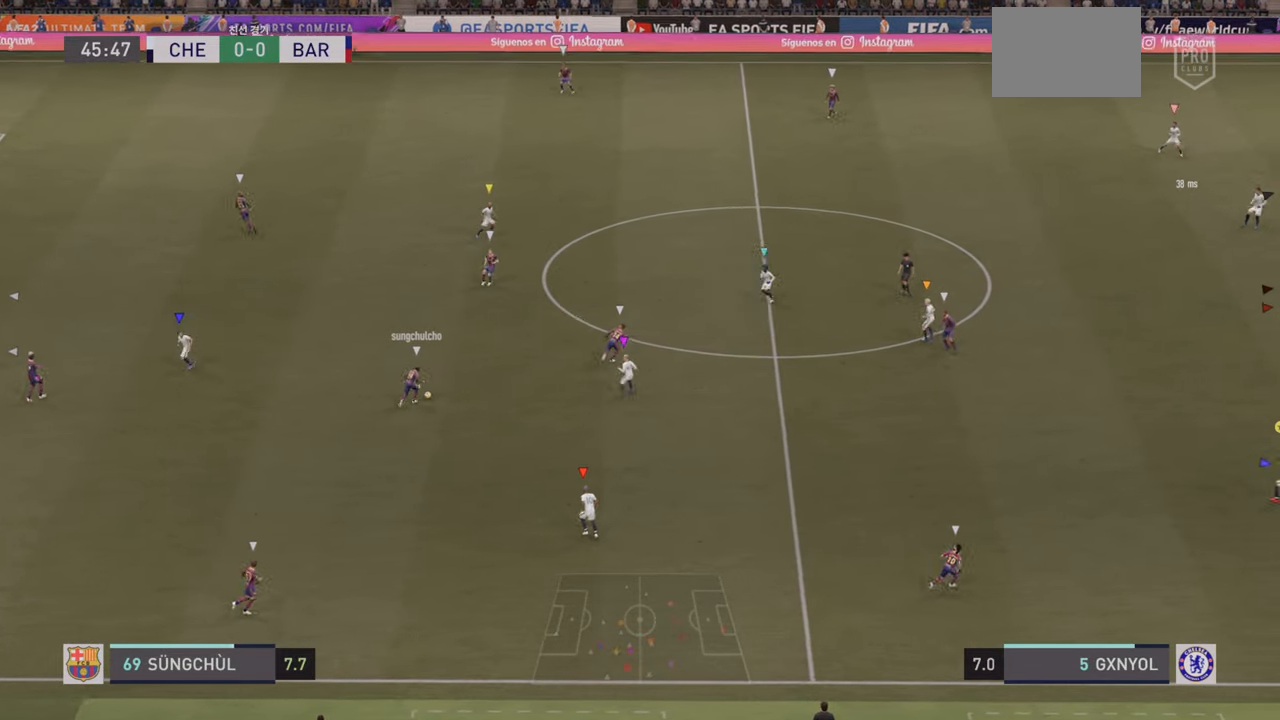
{"dt_ms": 500, "buttons": ["L2"], "left_stick": "up-right", "events": [[150, "L2", "up"], [266, "L2", "down"]]}
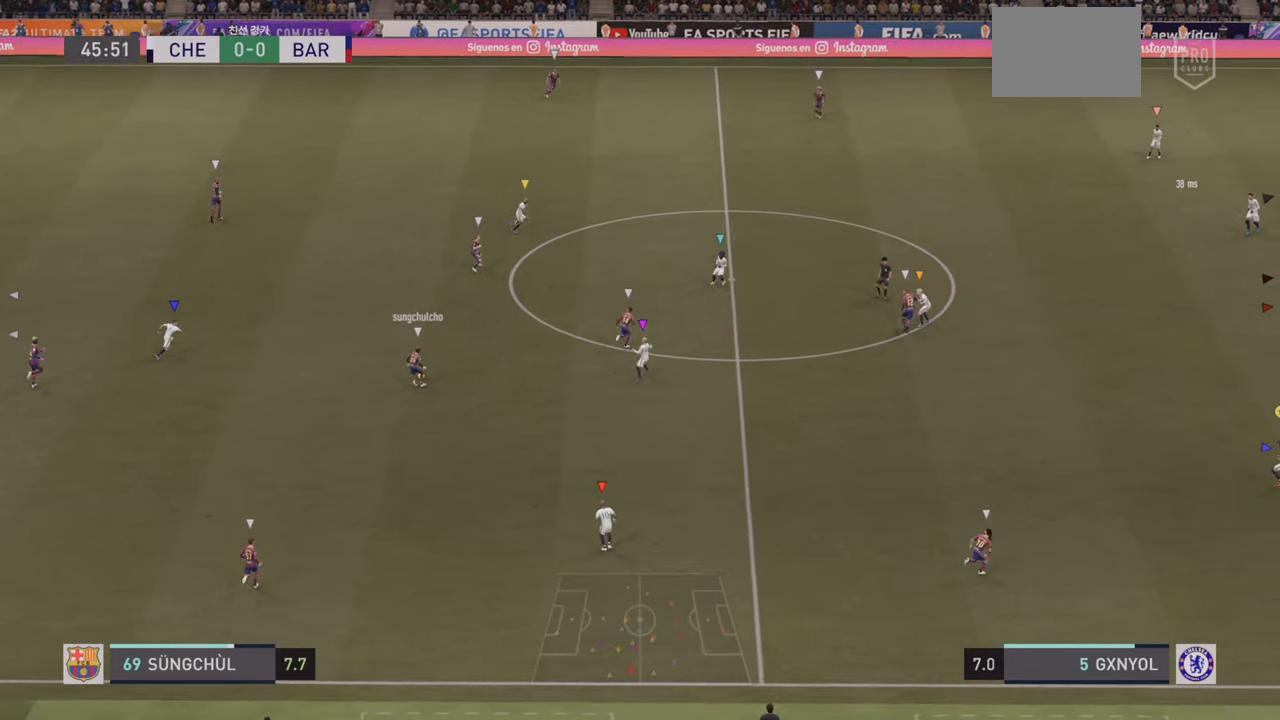
{"dt_ms": 500, "buttons": ["L2"], "left_stick": "up", "events": [[133, "left_stick", "up-left"], [350, "left_stick", "up"]]}
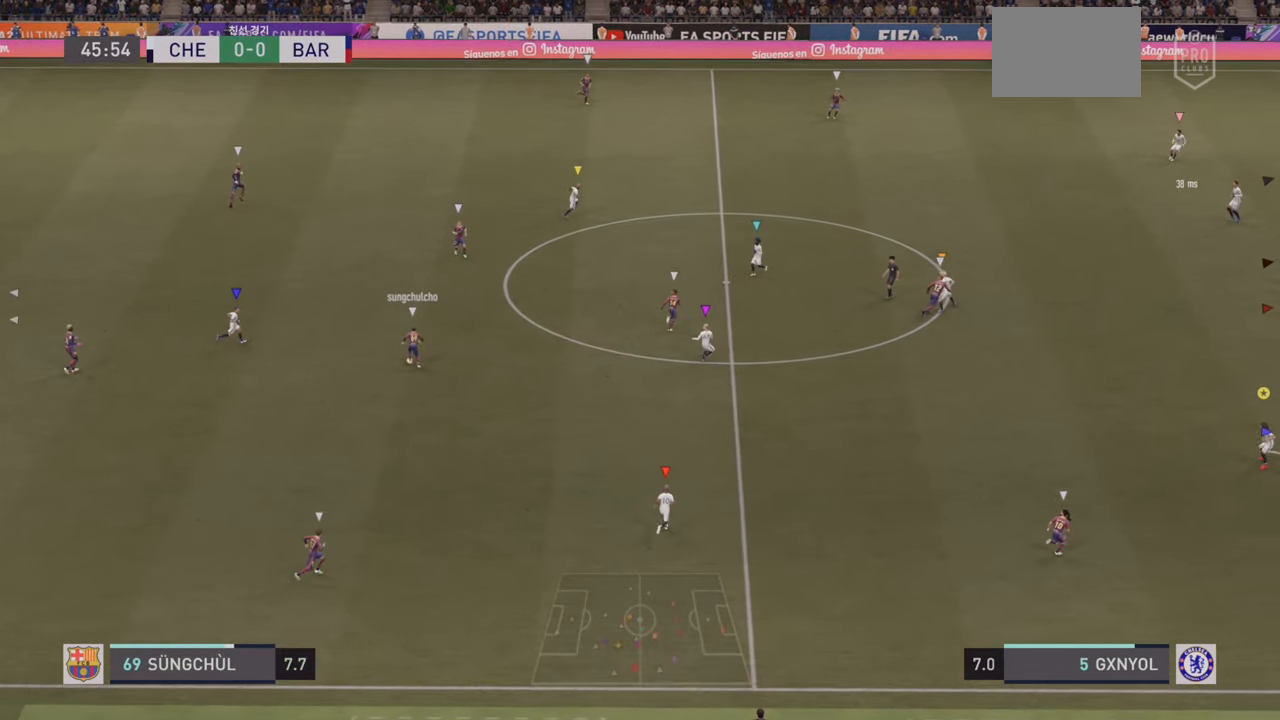
{"dt_ms": 500, "buttons": ["L2", "R2"], "left_stick": "up", "events": [[200, "L2", "up"], [233, "R2", "down"], [483, "L2", "down"]]}
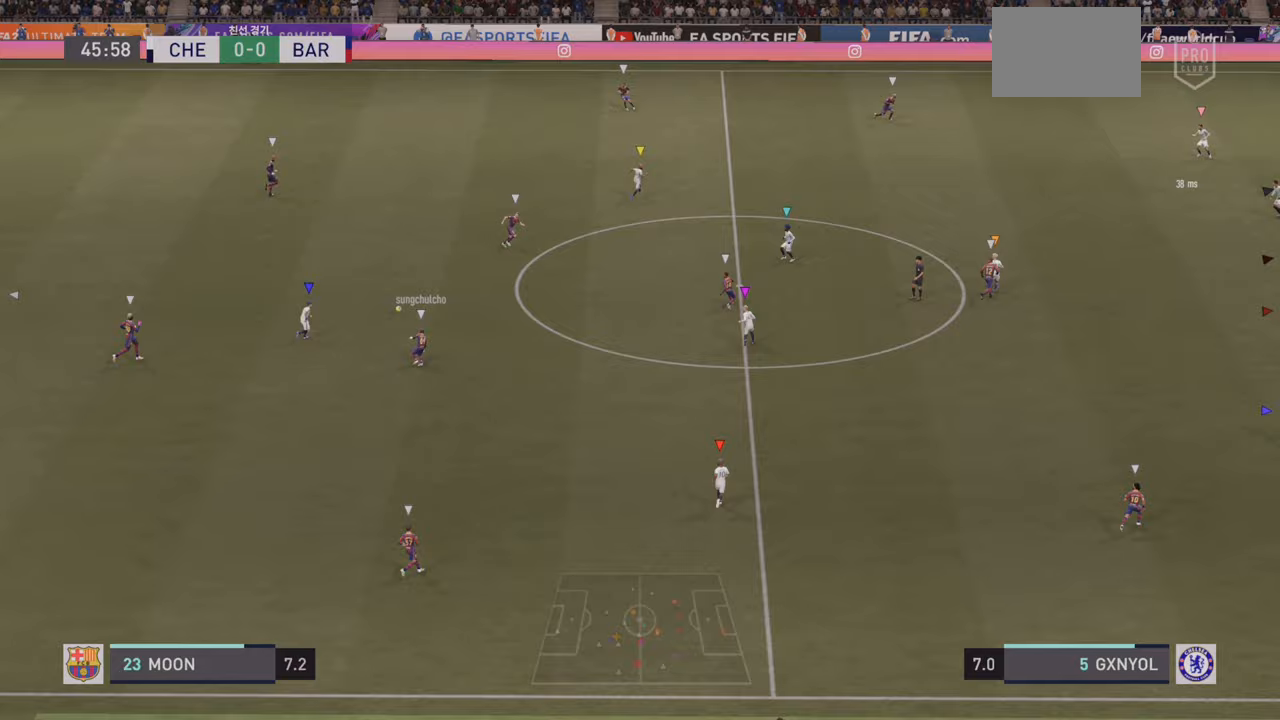
{"dt_ms": 500, "buttons": ["L2"], "left_stick": "up", "events": [[50, "R2", "up"]]}
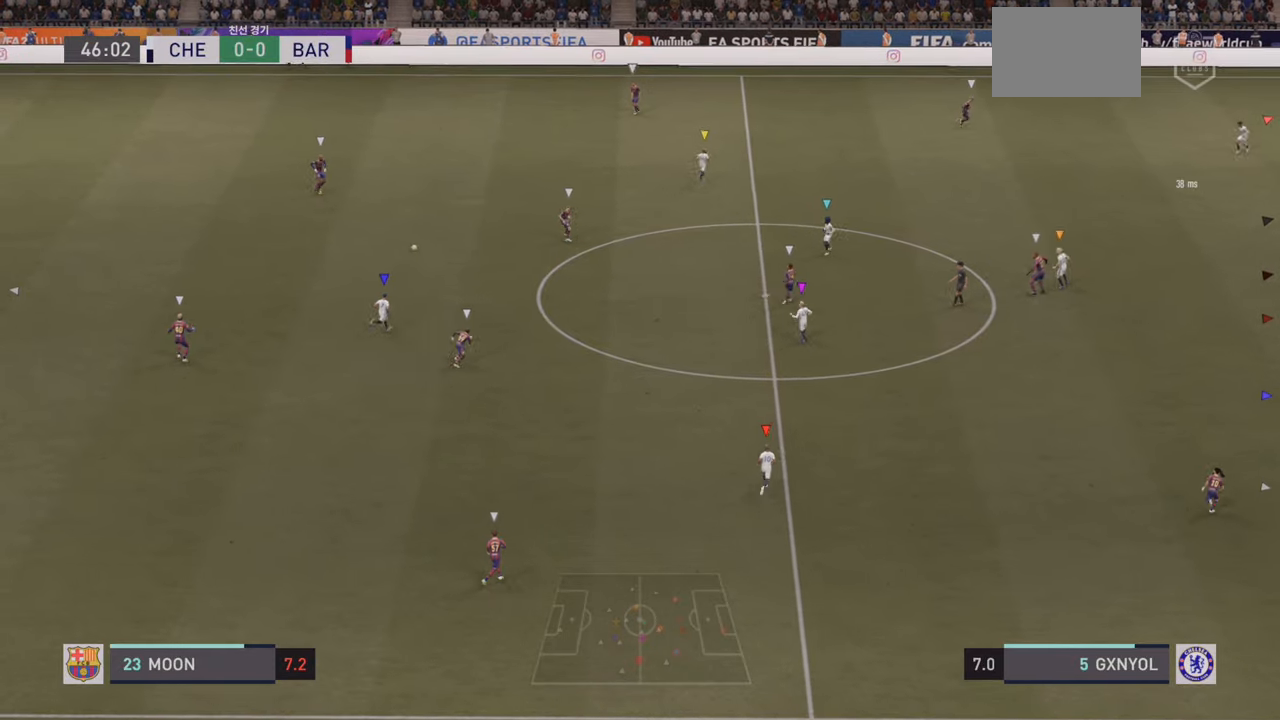
{"dt_ms": 500, "buttons": [], "left_stick": "up-right", "events": [[200, "L2", "up"], [350, "left_stick", "up-right"]]}
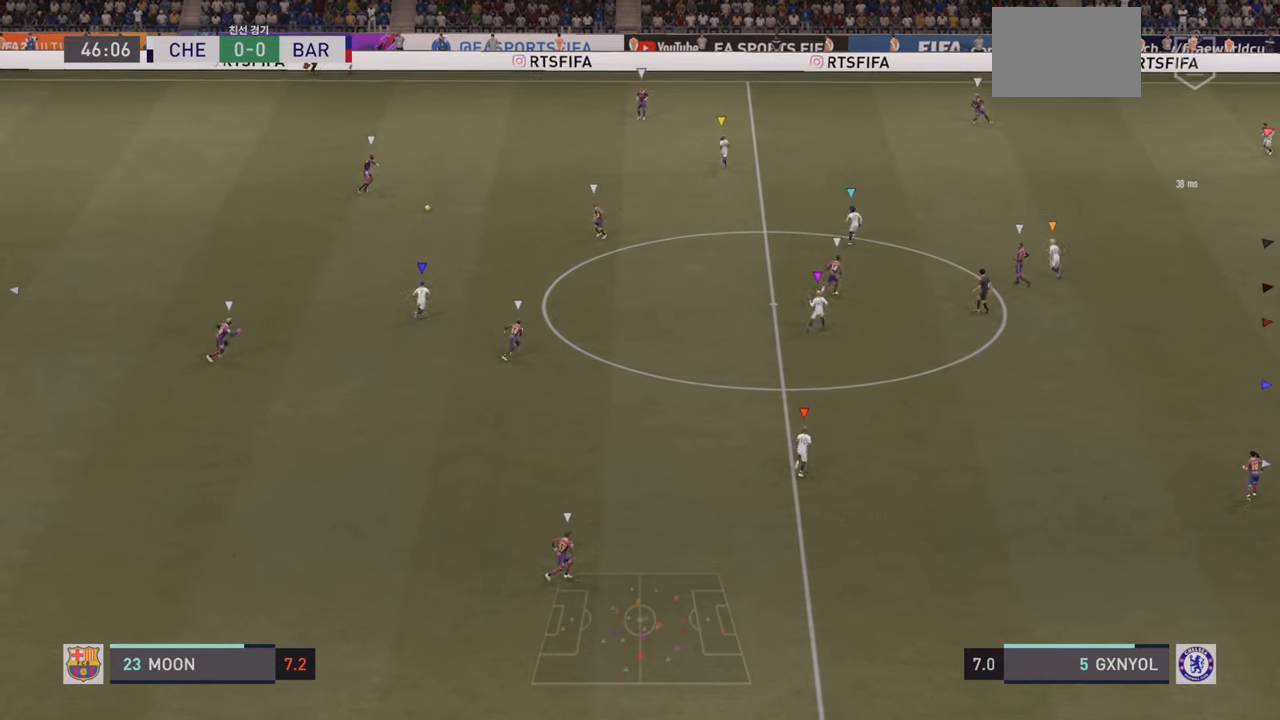
{"dt_ms": 500, "buttons": ["L2"], "left_stick": "down-right", "events": [[267, "left_stick", "right"], [333, "L2", "down"], [367, "left_stick", "down-right"]]}
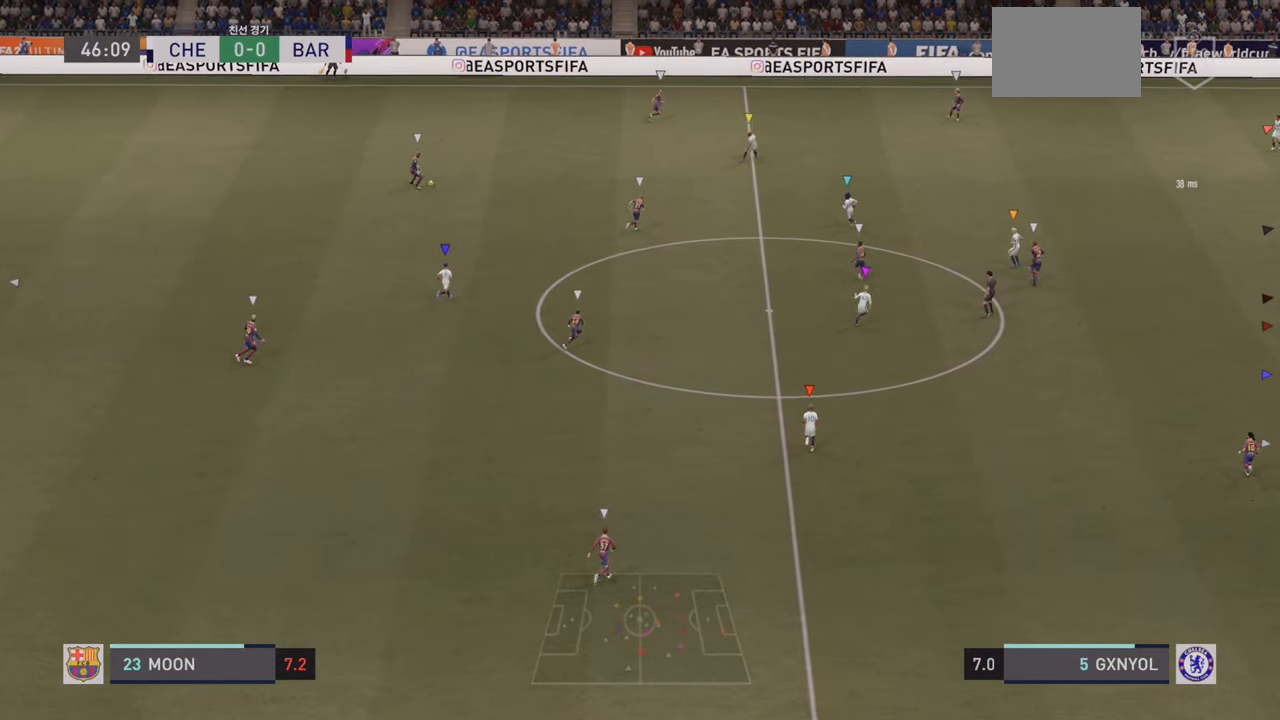
{"dt_ms": 500, "buttons": ["L2"], "left_stick": "center", "events": [[167, "left_stick", "center"]]}
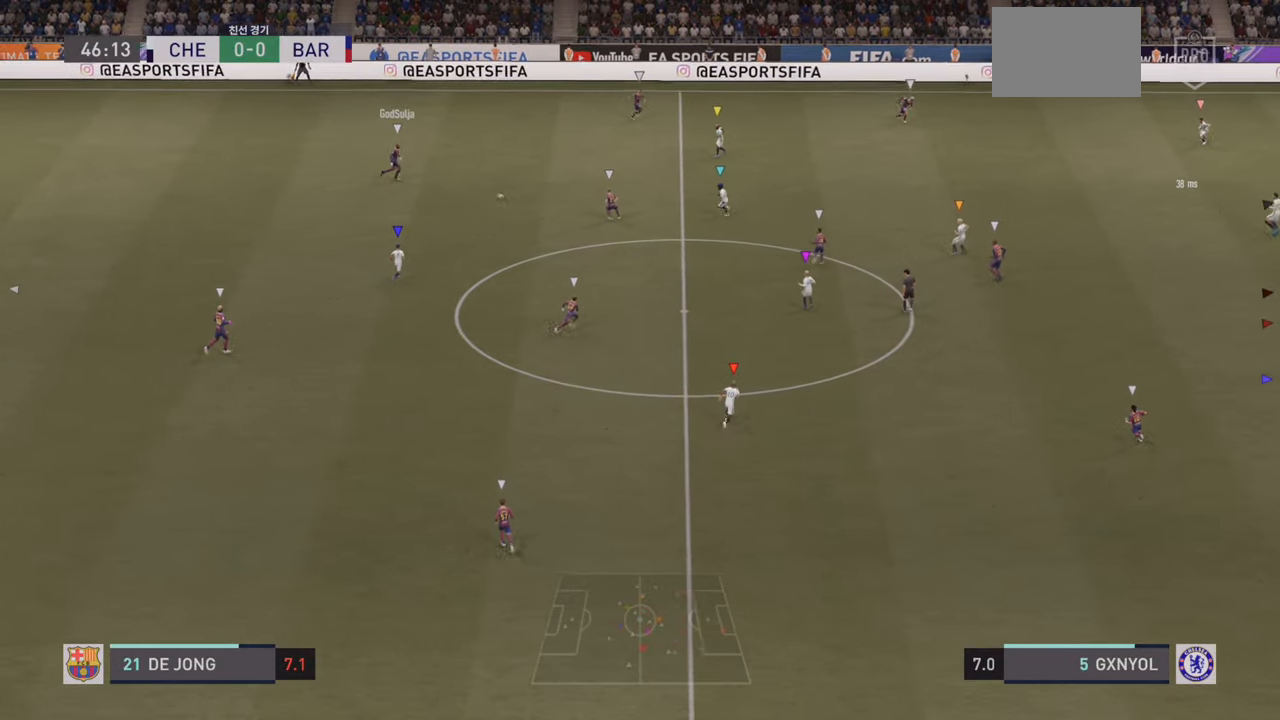
{"dt_ms": 500, "buttons": [], "left_stick": "up-right", "events": [[300, "L2", "up"], [500, "left_stick", "up-right"]]}
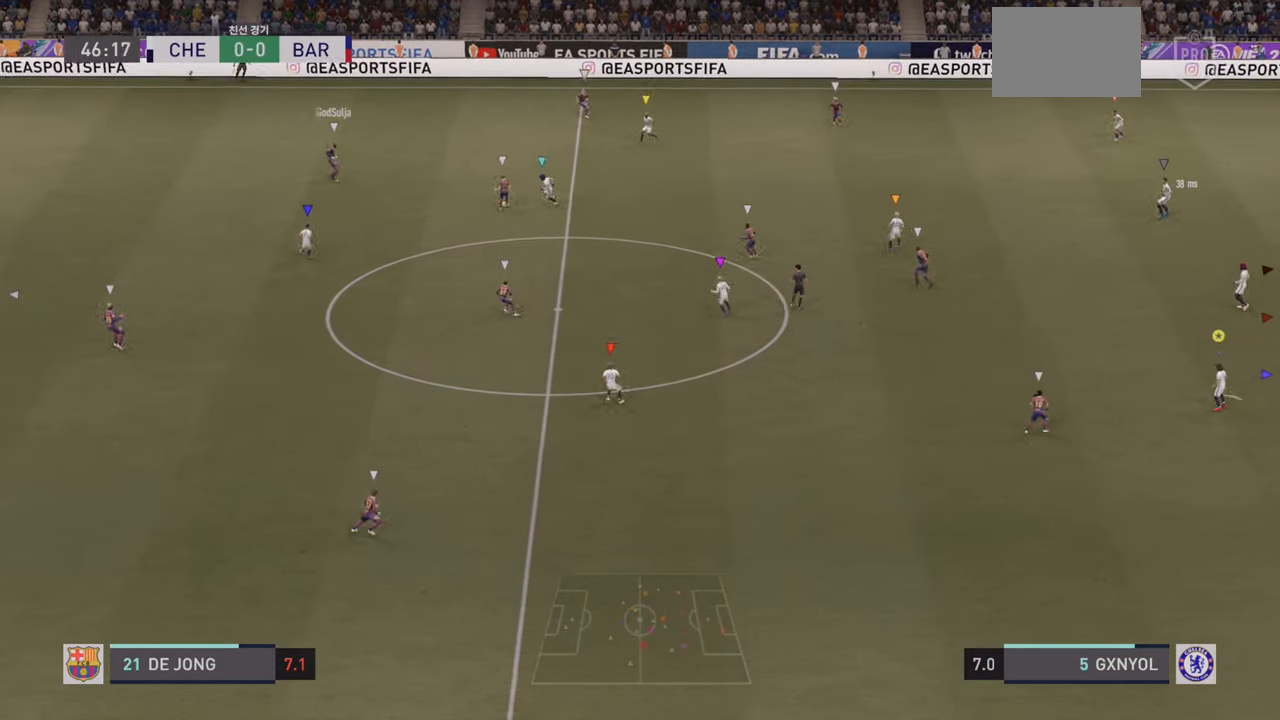
{"dt_ms": 500, "buttons": ["L2"], "left_stick": "up-right", "events": [[17, "L2", "down"], [17, "left_stick", "up"], [150, "left_stick", "center"], [283, "left_stick", "up-right"]]}
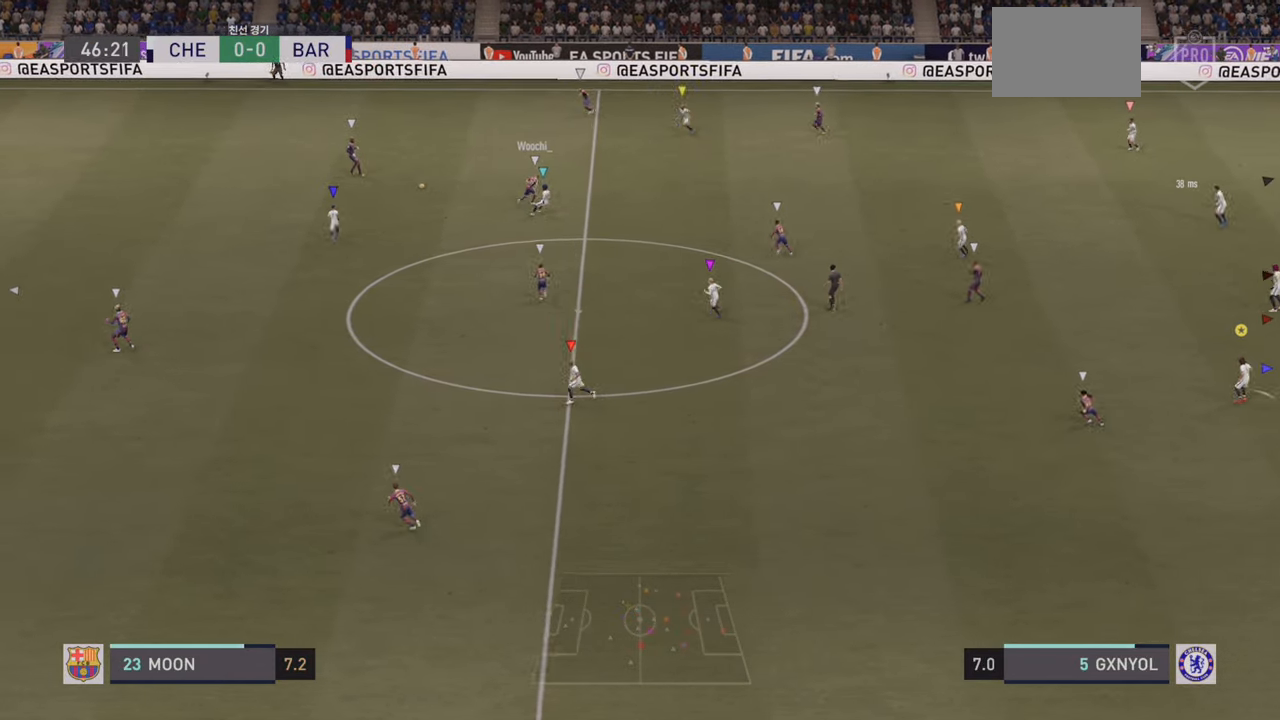
{"dt_ms": 1000, "buttons": ["L2"], "left_stick": "center"}
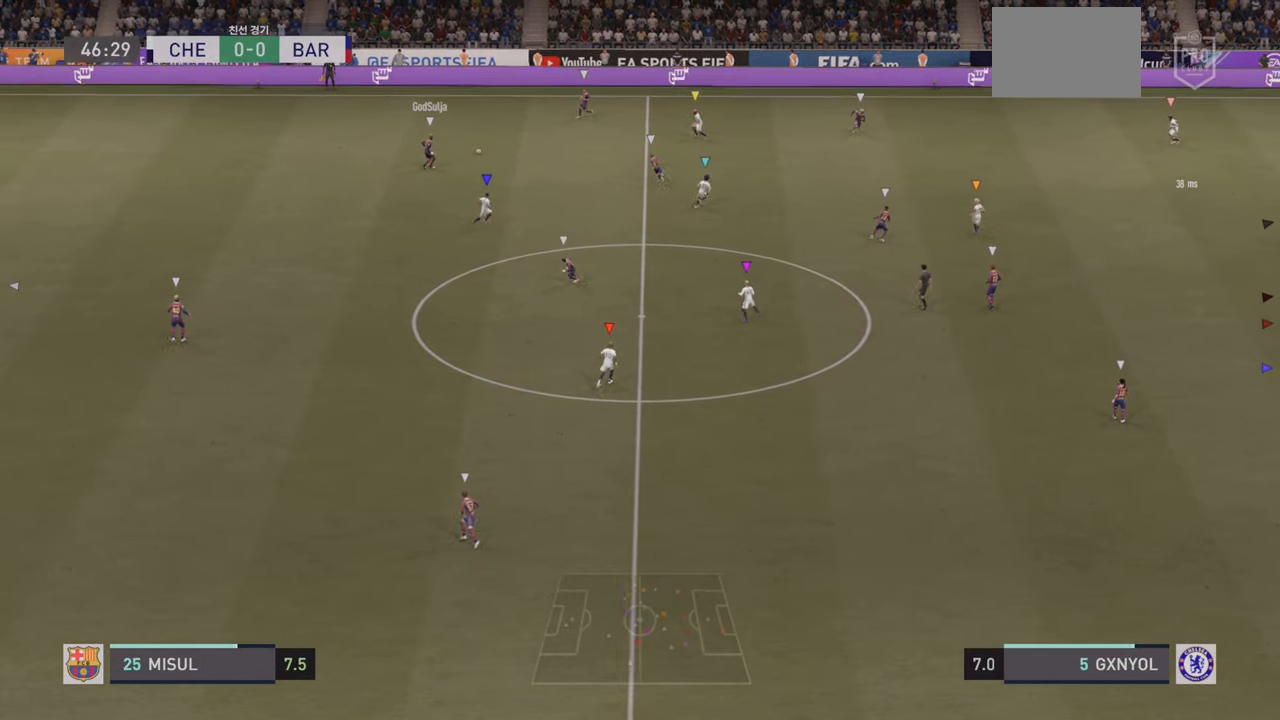
{"dt_ms": 500, "buttons": ["L2"], "left_stick": "center", "events": []}